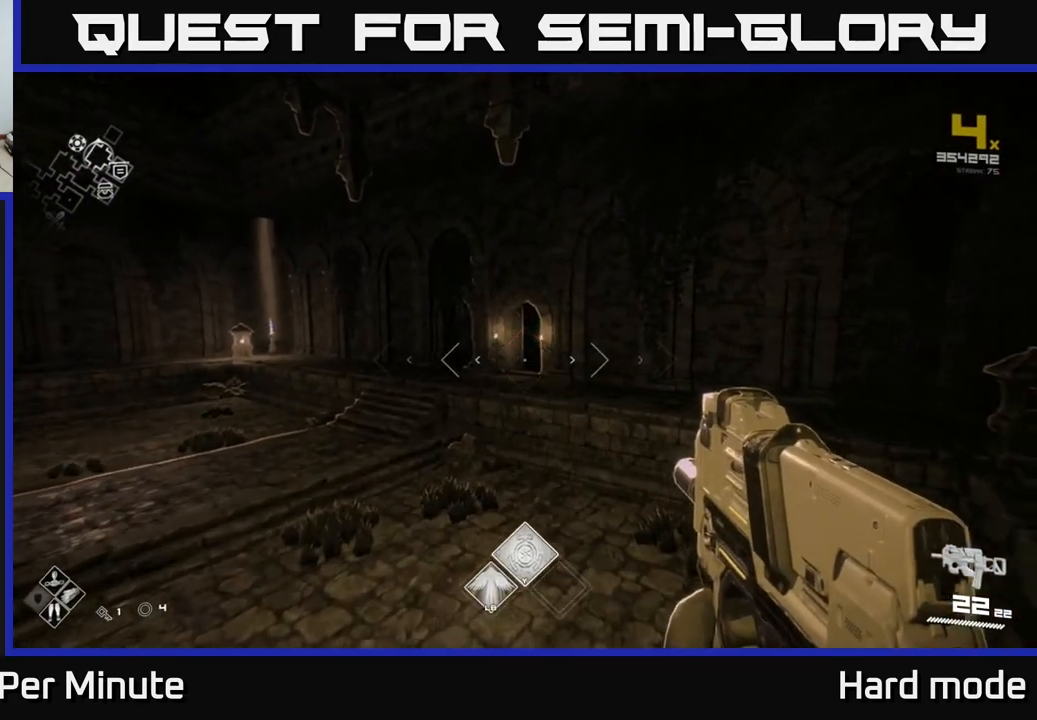
Gameplay with a controller (Xbox layout); each line is a JSON object with the inputs held at the frame after it. "events" lists button and stick changes between this image and that frame as [ms after this image, input, new state], when the widget could be followed in between.
{"buttons": [], "left_stick": "up", "right_stick": "center", "events": [[300, "L1", "down"], [483, "L1", "up"]]}
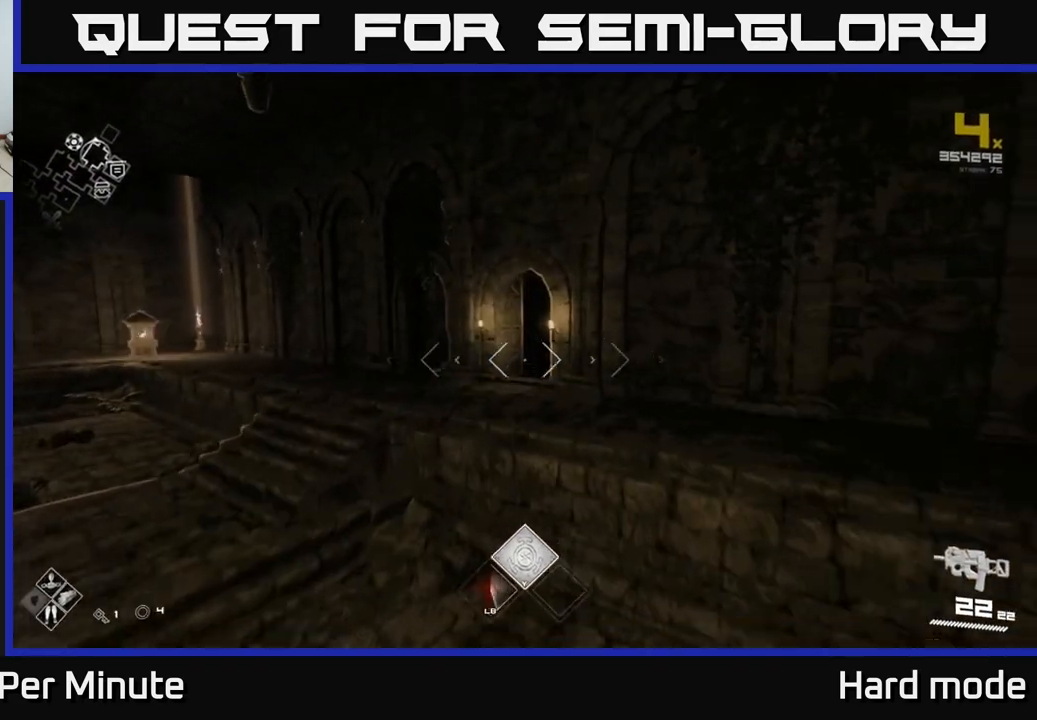
{"buttons": ["L1"], "left_stick": "up", "right_stick": "down", "events": [[67, "A", "down"], [150, "A", "up"], [350, "L1", "down"], [433, "right_stick", "down"]]}
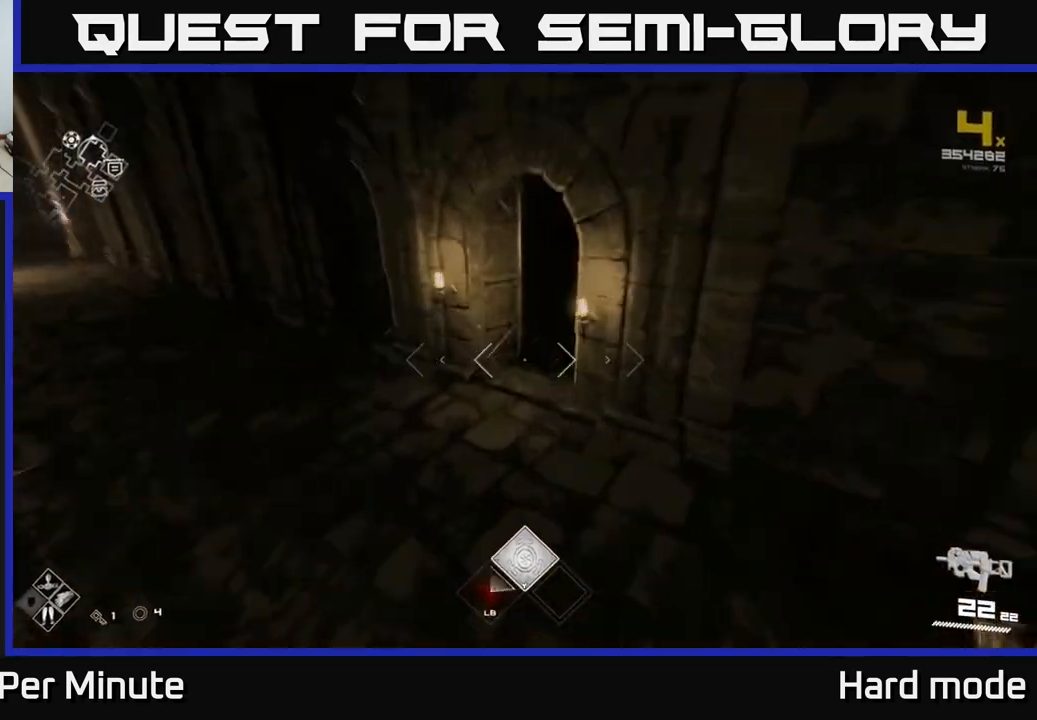
{"buttons": ["L1"], "left_stick": "up", "right_stick": "center", "events": [[33, "right_stick", "center"], [333, "right_stick", "right"], [400, "right_stick", "center"]]}
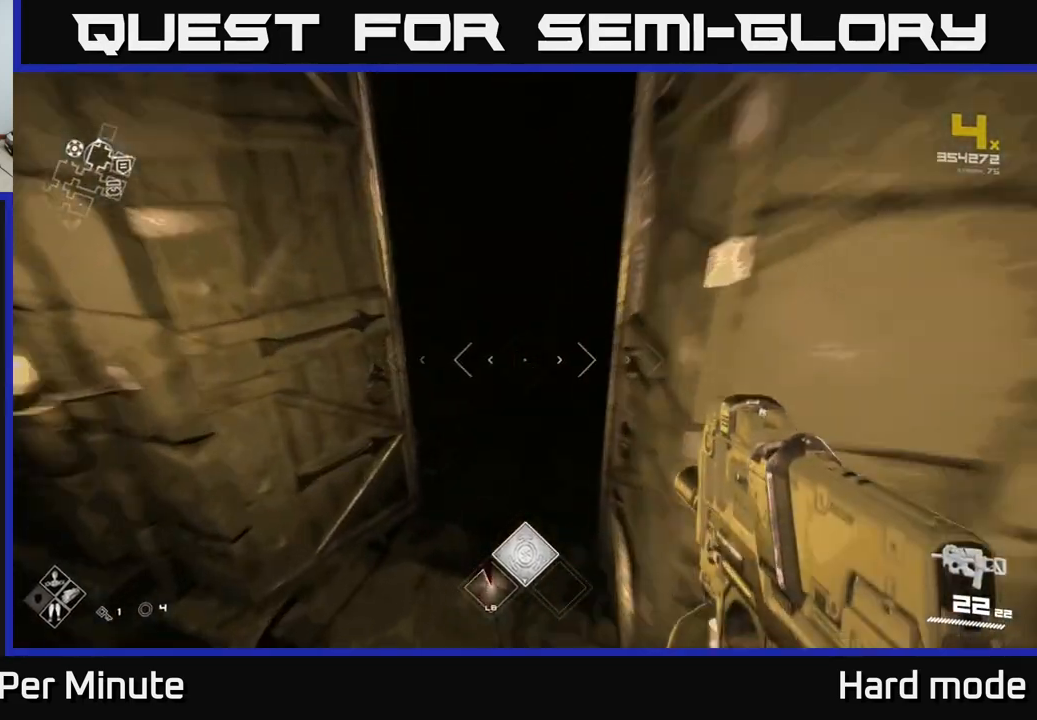
{"buttons": ["L1"], "left_stick": "up", "right_stick": "center", "events": [[200, "right_stick", "up-right"], [300, "right_stick", "center"]]}
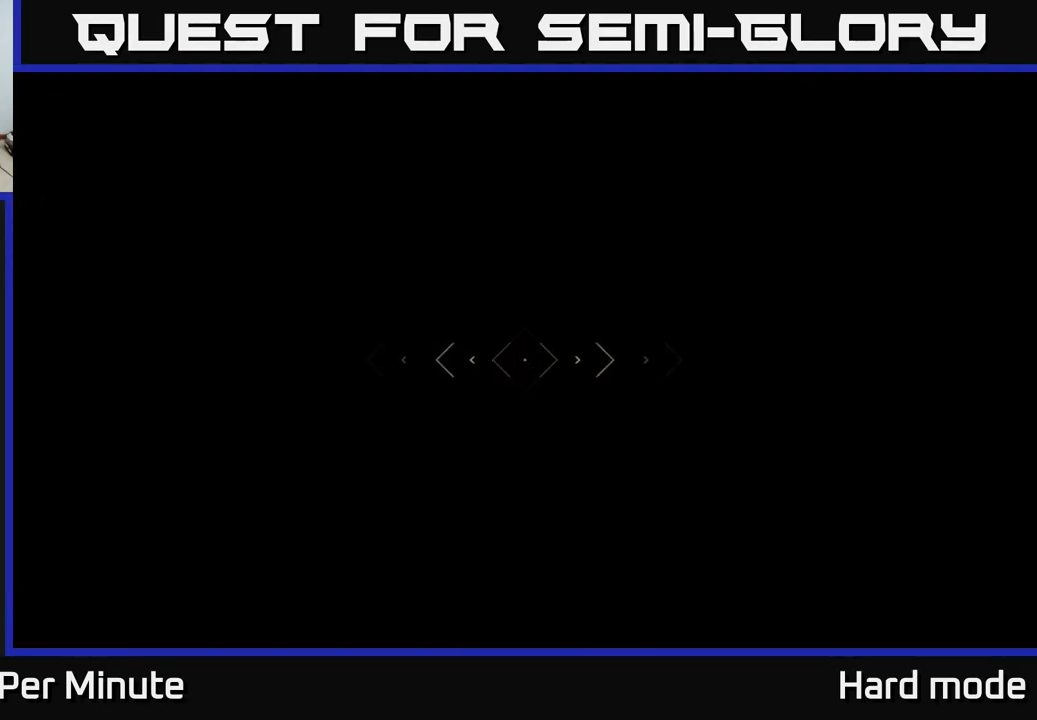
{"buttons": [], "left_stick": "center", "right_stick": "up-right", "events": [[83, "L1", "up"], [367, "left_stick", "center"], [483, "right_stick", "up-right"]]}
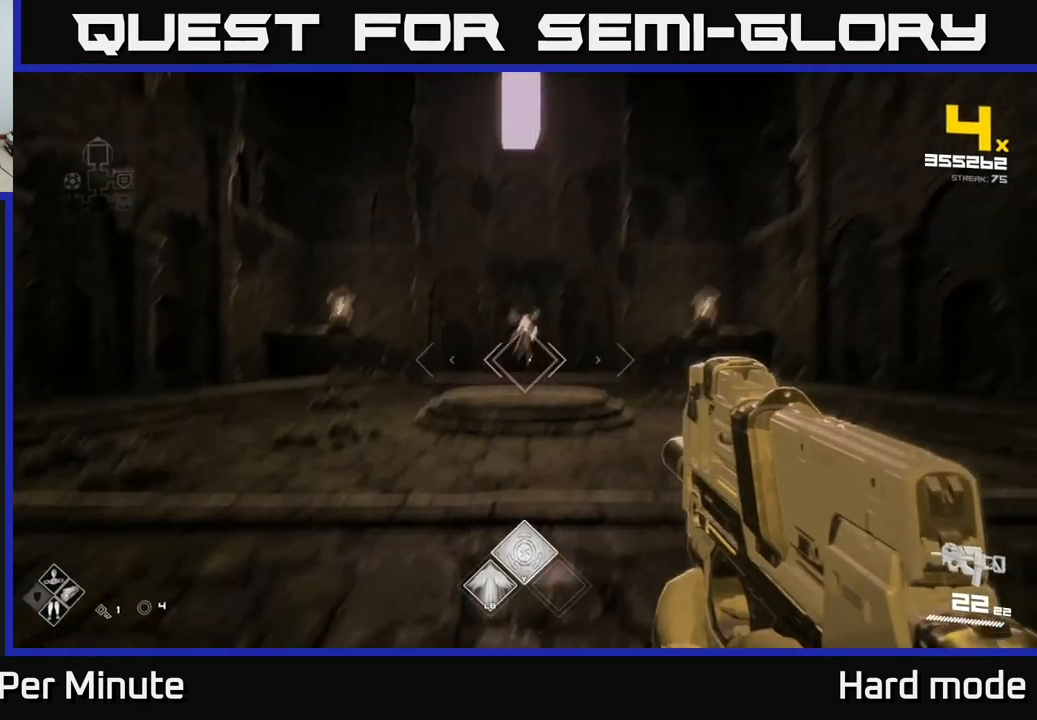
{"buttons": [], "left_stick": "up", "right_stick": "center", "events": [[33, "left_stick", "up"], [83, "R2", "down"], [83, "right_stick", "center"], [100, "left_stick", "center"], [167, "R2", "up"], [283, "left_stick", "up"], [367, "R2", "down"], [450, "R2", "up"]]}
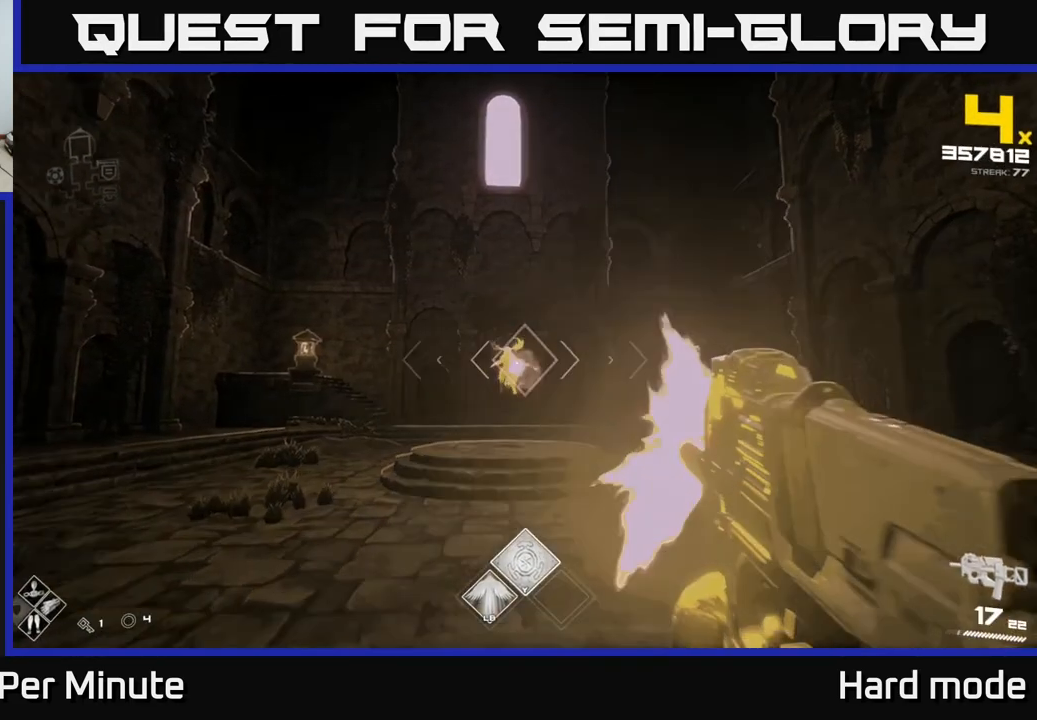
{"buttons": [], "left_stick": "center", "right_stick": "center", "events": [[167, "R2", "down"], [317, "R2", "up"], [433, "left_stick", "center"]]}
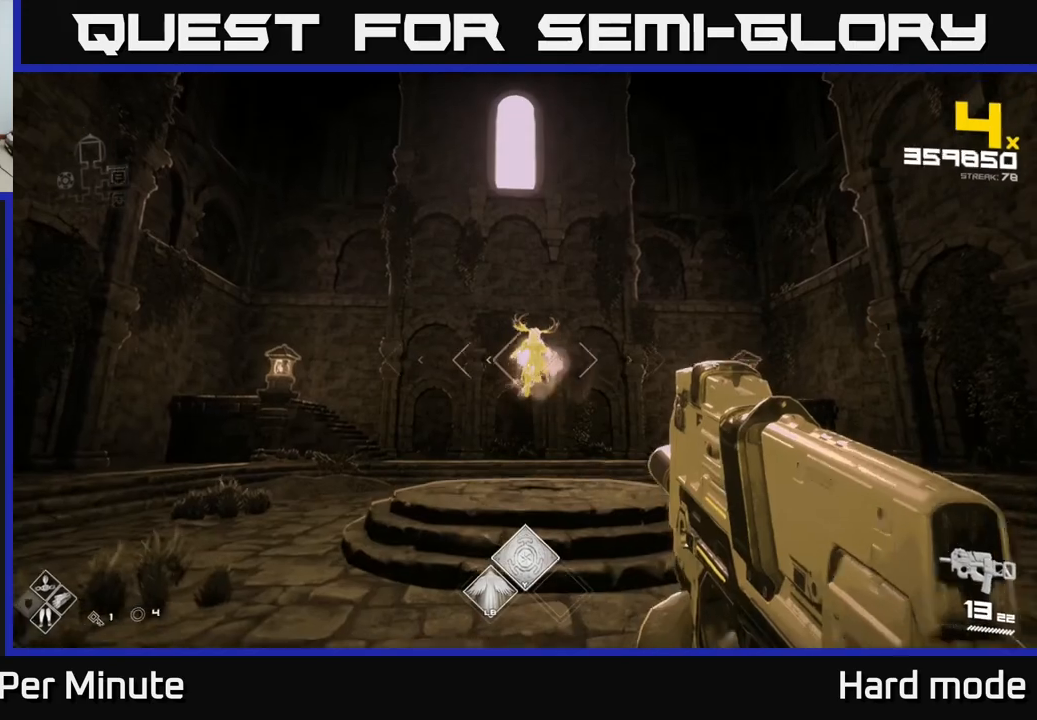
{"buttons": [], "left_stick": "center", "right_stick": "center", "events": [[50, "R2", "down"], [167, "R2", "up"], [167, "left_stick", "up"], [283, "right_stick", "up"], [300, "left_stick", "center"], [350, "R2", "down"], [383, "right_stick", "center"], [450, "R2", "up"]]}
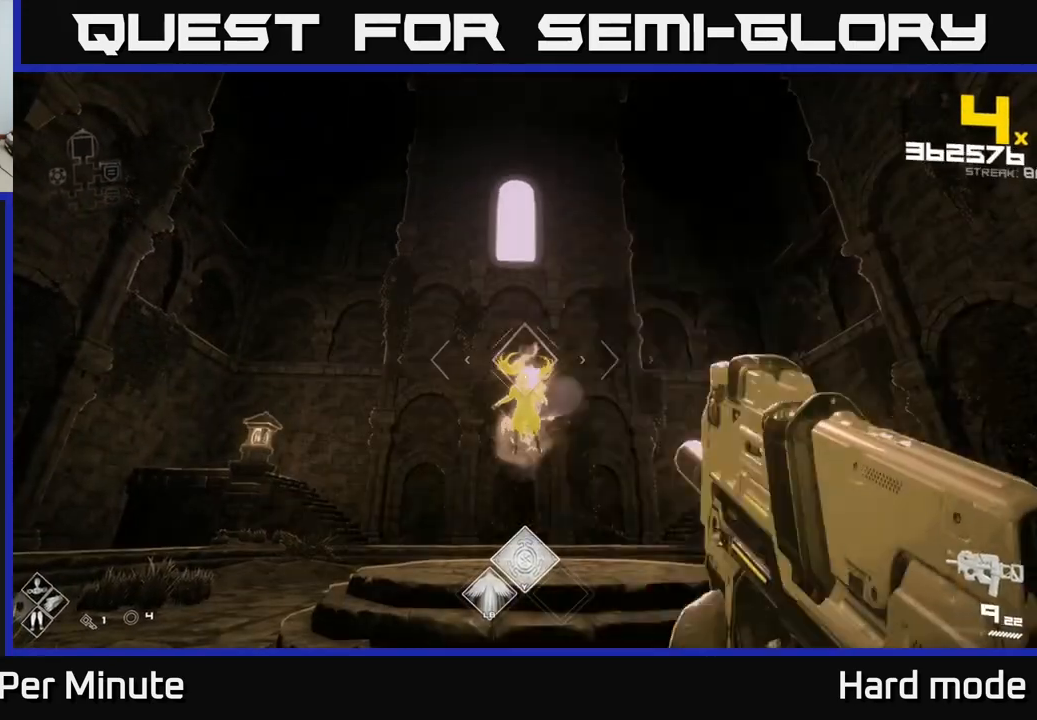
{"buttons": [], "left_stick": "left", "right_stick": "center", "events": [[217, "R2", "down"], [333, "R2", "up"], [500, "left_stick", "left"]]}
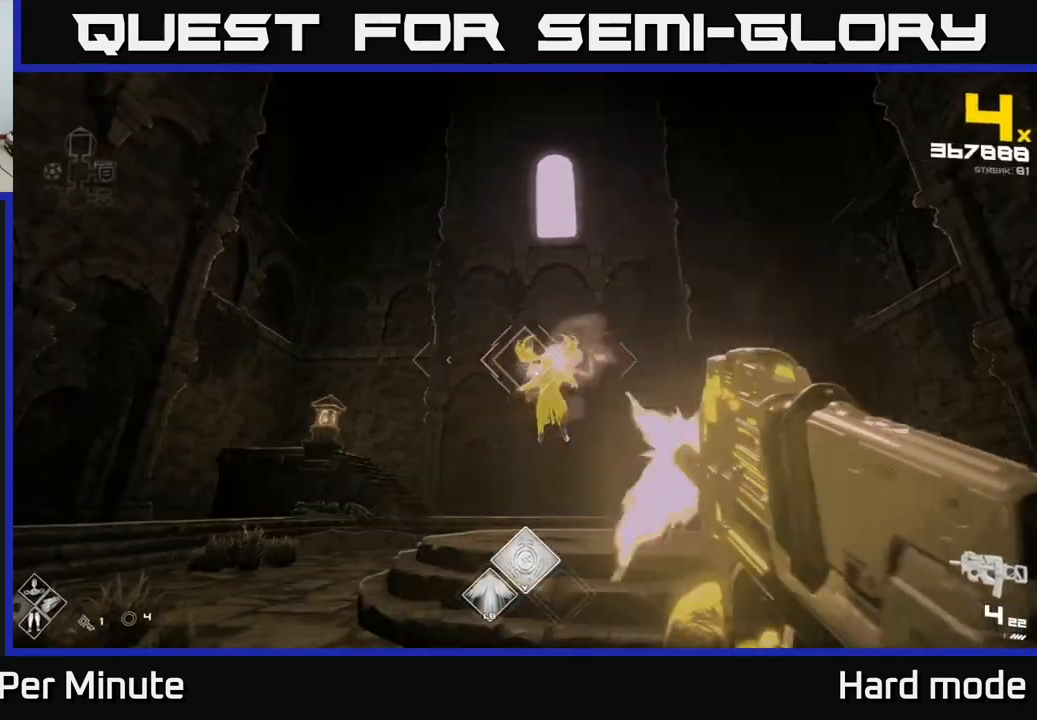
{"buttons": ["R2"], "left_stick": "center", "right_stick": "center", "events": [[83, "R2", "down"], [83, "left_stick", "center"], [200, "R2", "up"], [417, "R2", "down"]]}
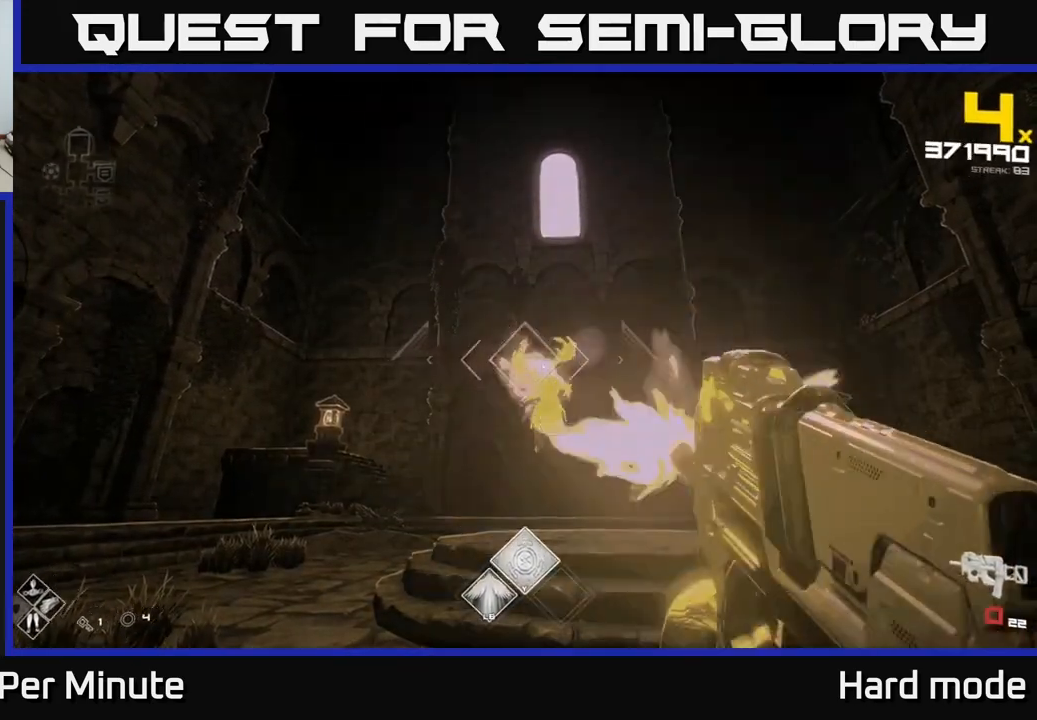
{"buttons": [], "left_stick": "down-left", "right_stick": "center", "events": [[50, "R2", "up"], [267, "R1", "down"], [383, "R1", "up"], [417, "left_stick", "down-left"]]}
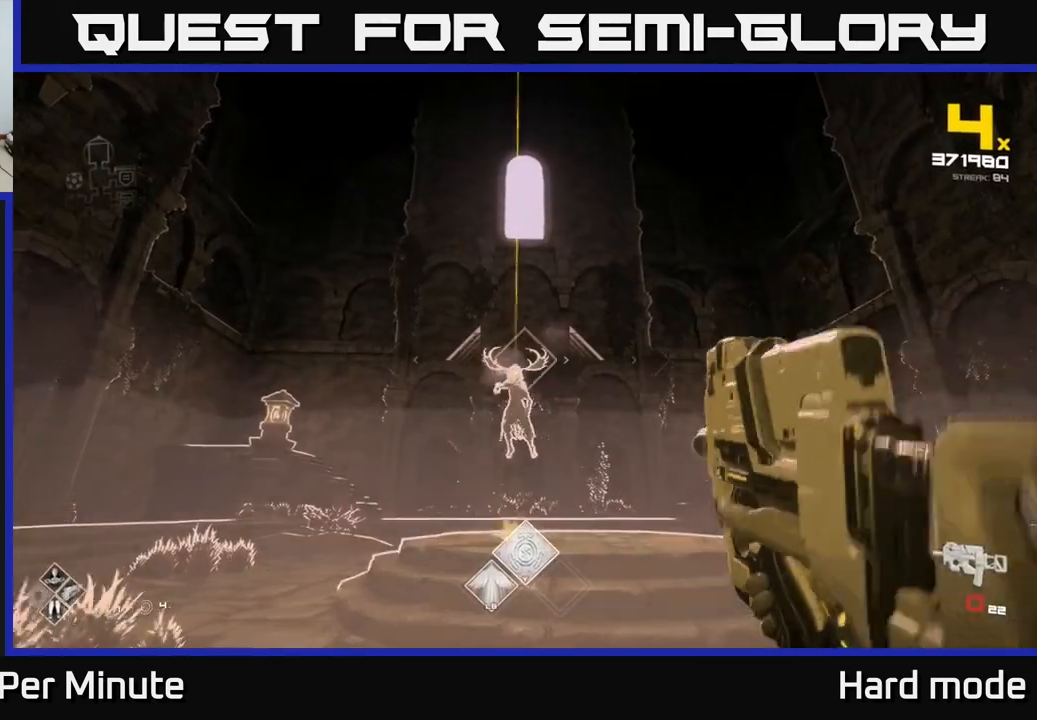
{"buttons": ["A"], "left_stick": "left", "right_stick": "center", "events": [[33, "left_stick", "center"], [183, "left_stick", "left"], [333, "left_stick", "center"], [400, "A", "down"], [400, "left_stick", "left"]]}
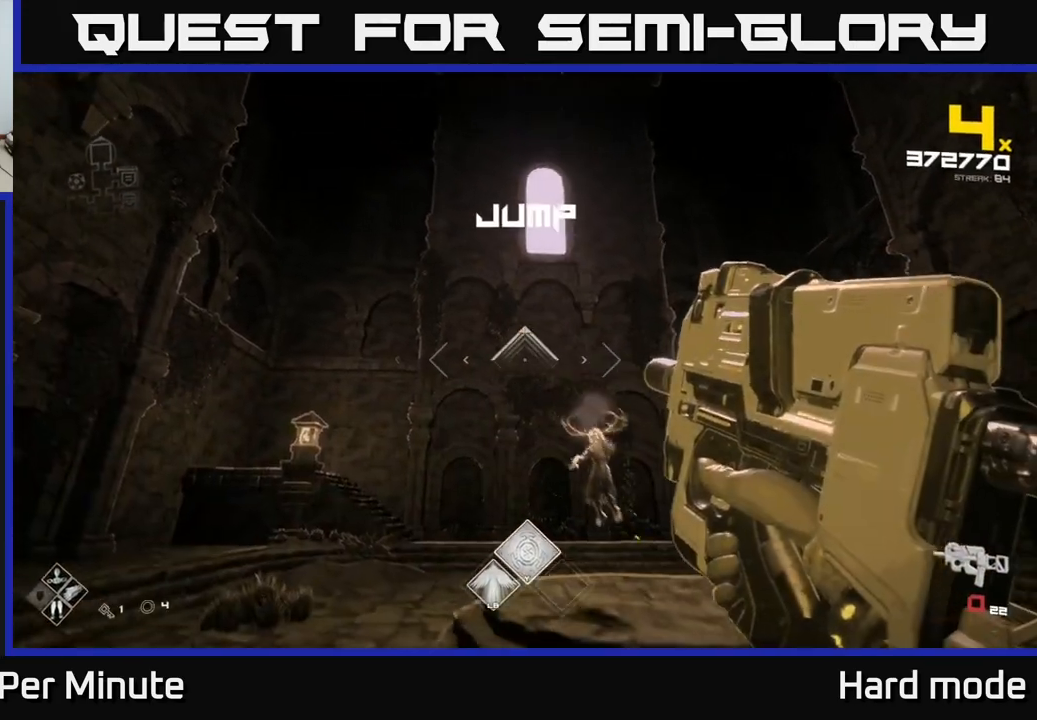
{"buttons": ["R1"], "left_stick": "center", "right_stick": "right", "events": [[17, "A", "up"], [117, "left_stick", "center"], [233, "A", "down"], [267, "left_stick", "left"], [317, "A", "up"], [417, "R1", "down"], [417, "left_stick", "up"], [467, "right_stick", "right"], [500, "left_stick", "center"]]}
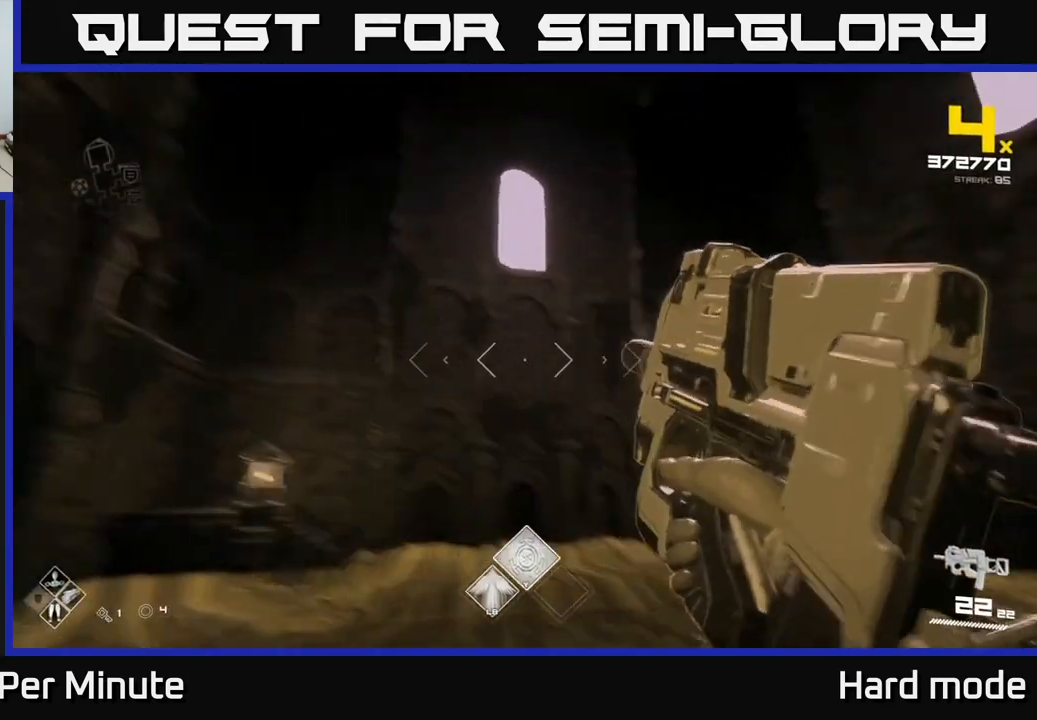
{"buttons": ["R2"], "left_stick": "left", "right_stick": "center", "events": [[33, "R1", "up"], [33, "right_stick", "down-right"], [67, "left_stick", "left"], [200, "right_stick", "center"], [233, "left_stick", "center"], [400, "right_stick", "right"], [467, "left_stick", "left"], [500, "R2", "down"], [500, "right_stick", "center"]]}
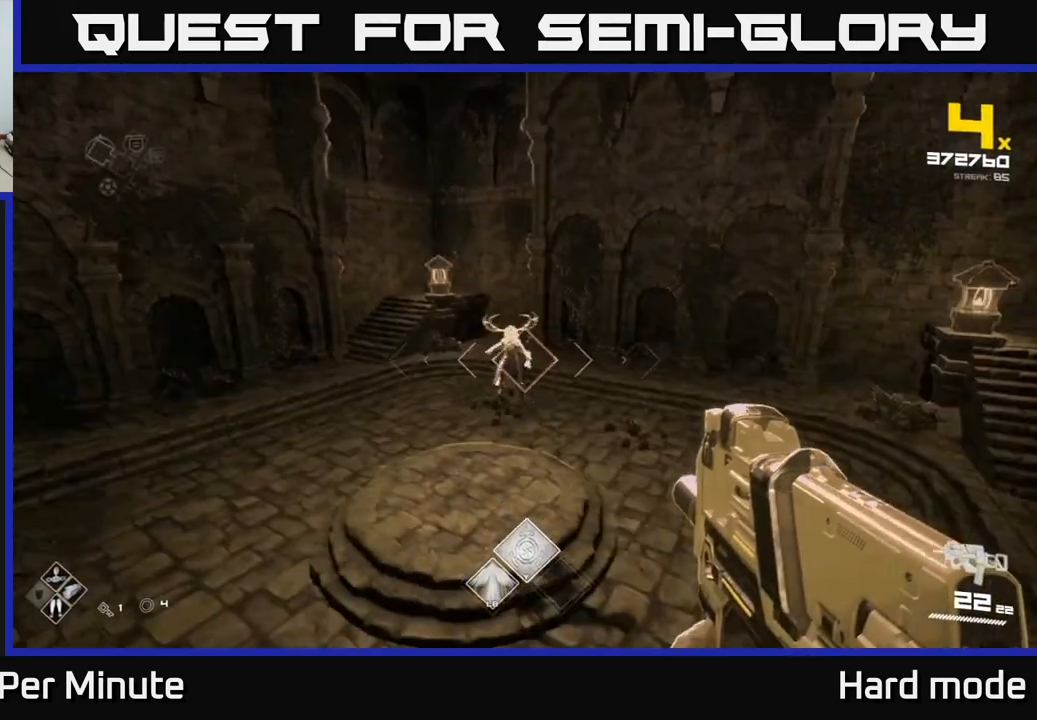
{"buttons": [], "left_stick": "center", "right_stick": "center", "events": [[67, "left_stick", "center"], [100, "R2", "up"], [183, "right_stick", "up-right"], [250, "left_stick", "up-left"], [300, "right_stick", "center"], [317, "R2", "down"], [383, "left_stick", "center"], [400, "R2", "up"]]}
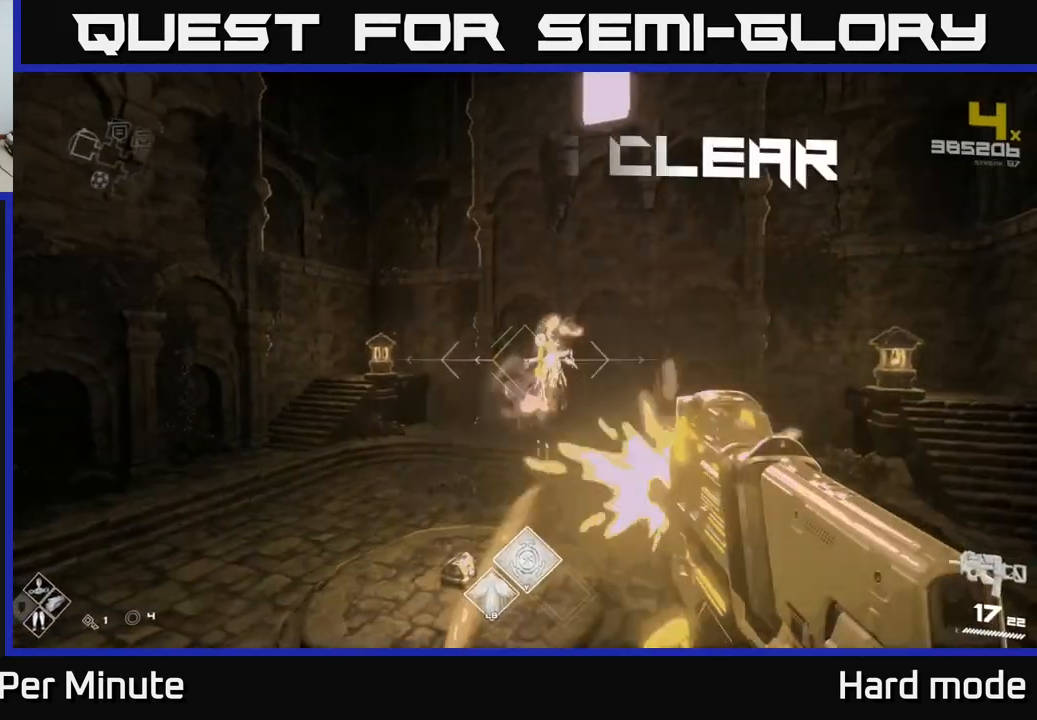
{"buttons": ["R1"], "left_stick": "left", "right_stick": "up-right", "events": [[33, "left_stick", "up-left"], [83, "right_stick", "right"], [117, "R2", "down"], [200, "right_stick", "center"], [233, "R2", "up"], [267, "left_stick", "left"], [483, "R1", "down"], [500, "right_stick", "up-right"]]}
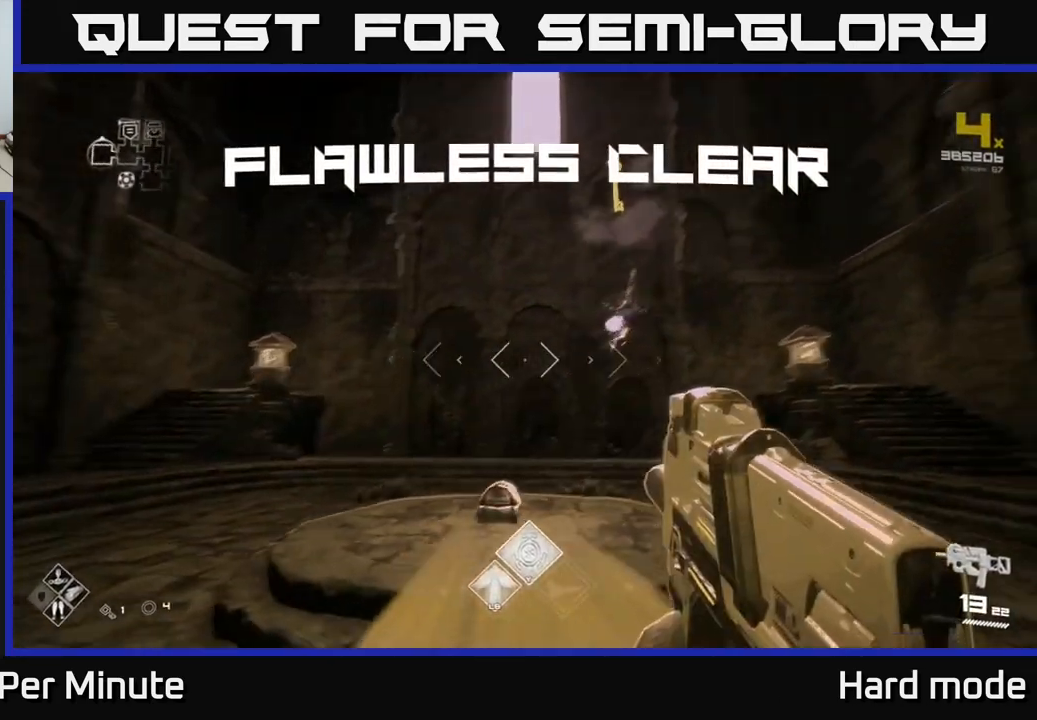
{"buttons": [], "left_stick": "up", "right_stick": "down", "events": [[133, "R1", "up"], [150, "right_stick", "center"], [183, "left_stick", "up"], [300, "right_stick", "down"], [317, "R1", "down"], [500, "R1", "up"]]}
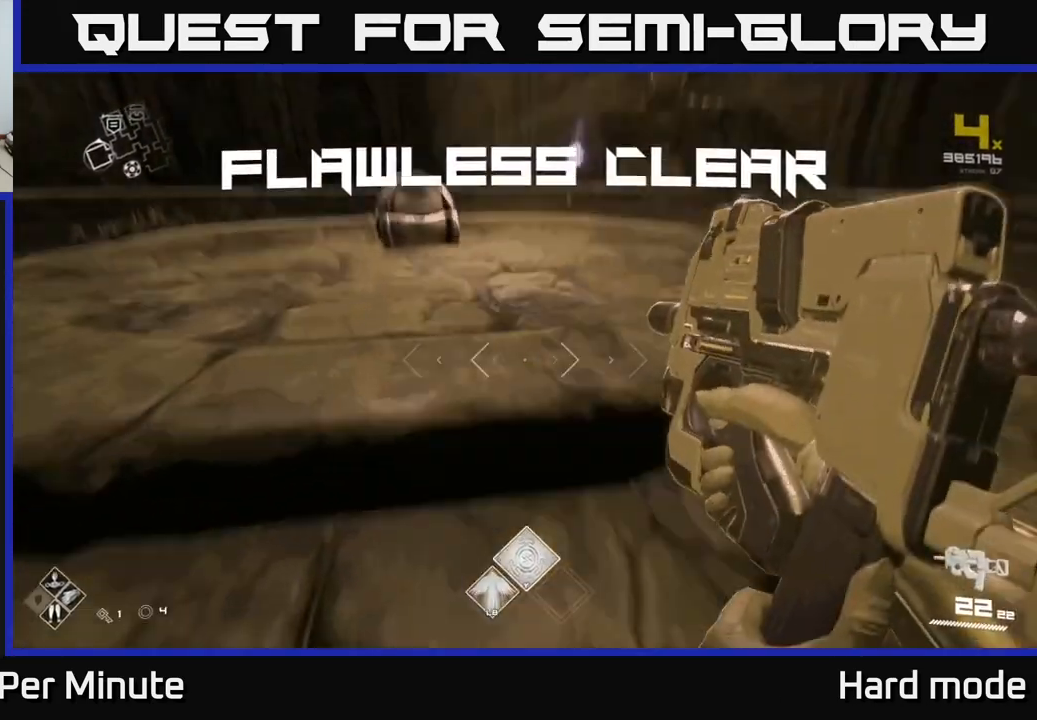
{"buttons": [], "left_stick": "center", "right_stick": "center", "events": [[17, "right_stick", "center"], [83, "left_stick", "up-left"], [250, "X", "down"], [283, "left_stick", "center"], [400, "X", "up"]]}
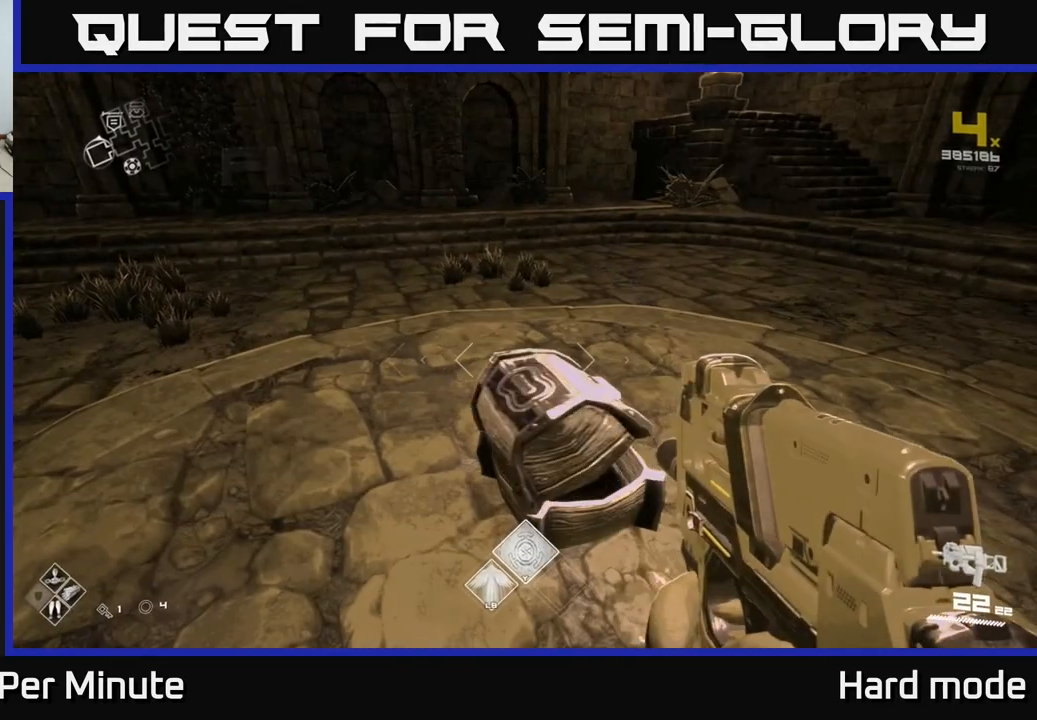
{"buttons": [], "left_stick": "right", "right_stick": "center", "events": [[33, "X", "down"], [150, "X", "up"], [217, "left_stick", "up"], [500, "left_stick", "right"]]}
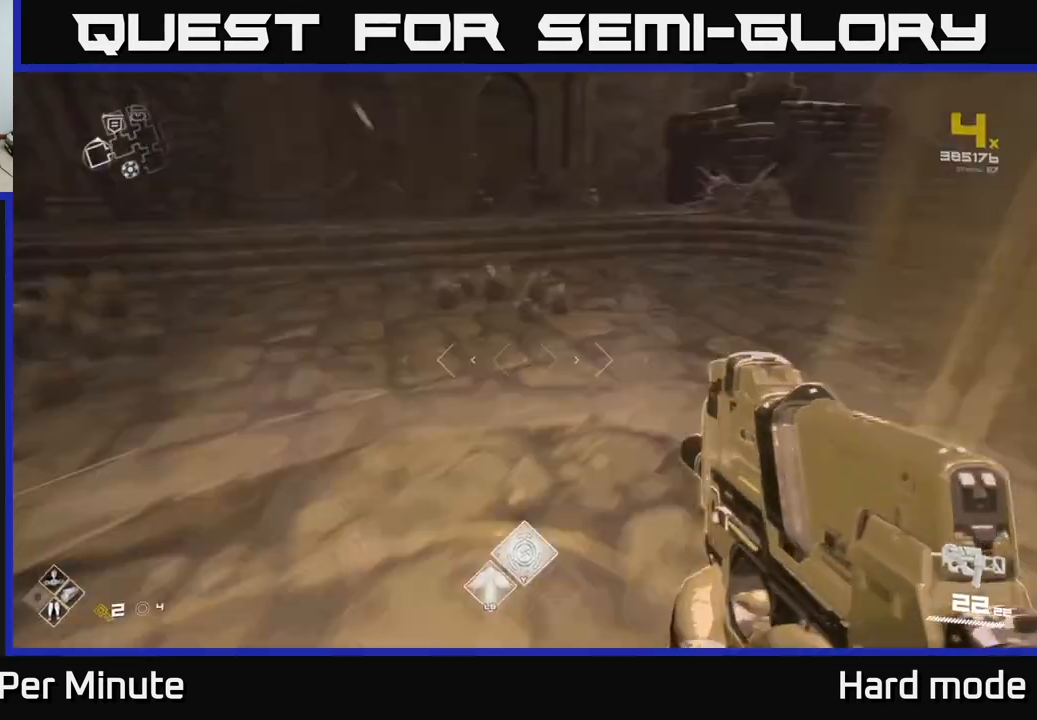
{"buttons": [], "left_stick": "down-right", "right_stick": "left", "events": [[17, "right_stick", "right"], [200, "right_stick", "center"], [250, "right_stick", "left"], [433, "left_stick", "down-right"]]}
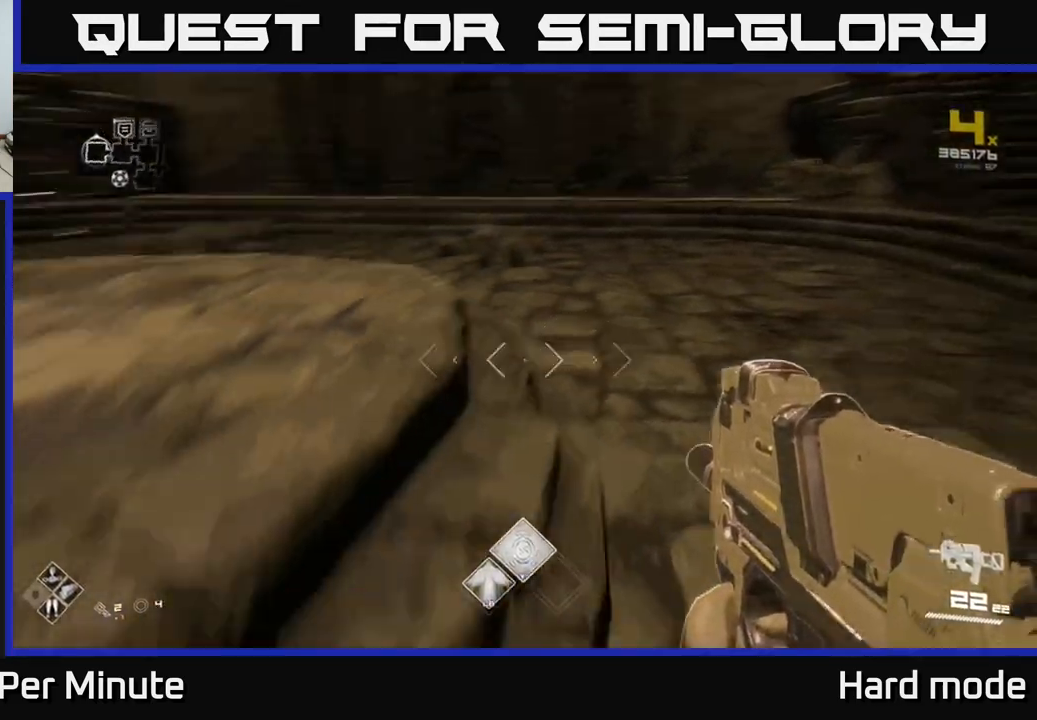
{"buttons": [], "left_stick": "down", "right_stick": "center", "events": [[50, "left_stick", "down"], [83, "right_stick", "up-right"], [133, "right_stick", "right"], [233, "left_stick", "right"], [317, "left_stick", "up"], [483, "right_stick", "center"], [500, "left_stick", "down"]]}
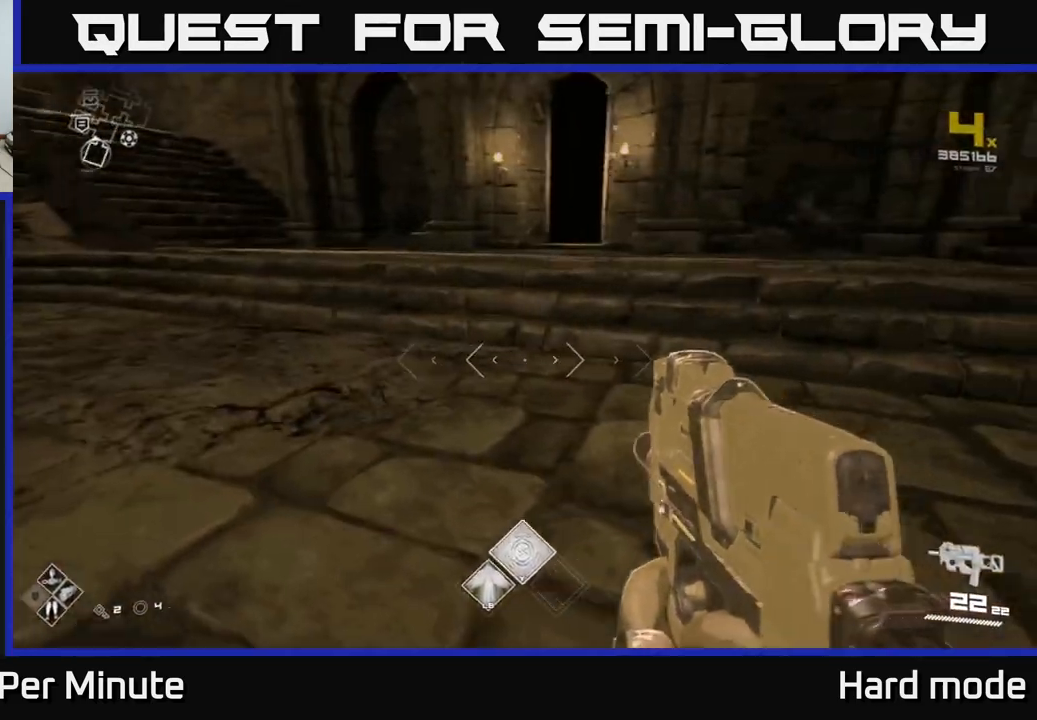
{"buttons": [], "left_stick": "center", "right_stick": "right", "events": [[67, "right_stick", "right"], [100, "left_stick", "down-right"], [283, "left_stick", "center"], [283, "right_stick", "center"], [500, "right_stick", "right"]]}
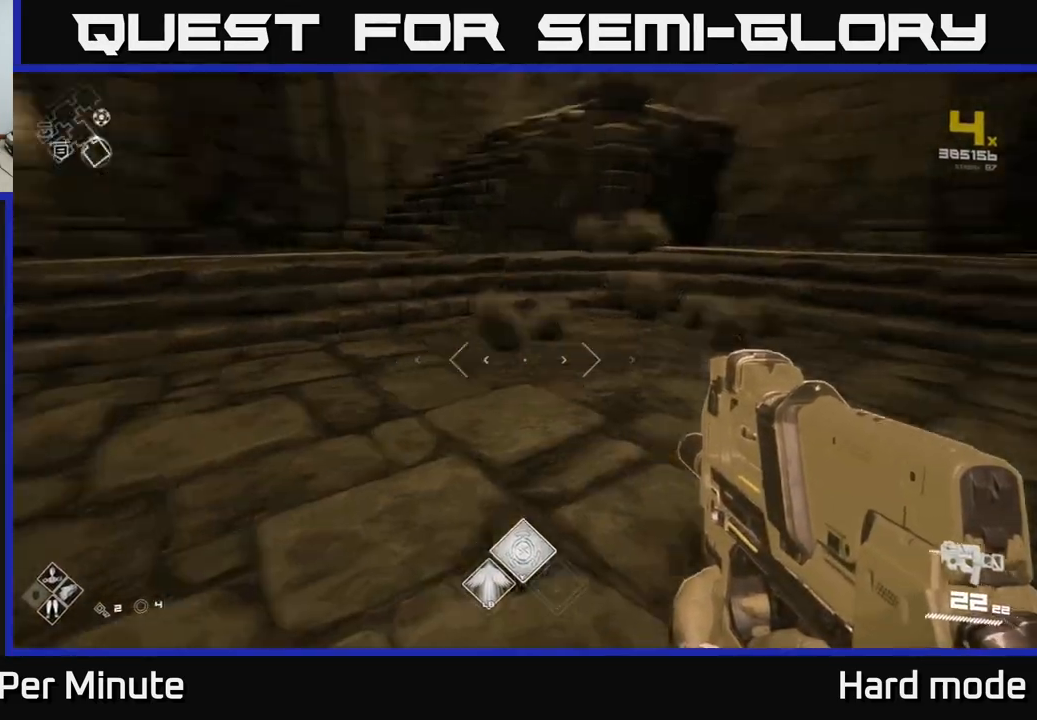
{"buttons": [], "left_stick": "down-left", "right_stick": "right", "events": [[300, "left_stick", "down-left"]]}
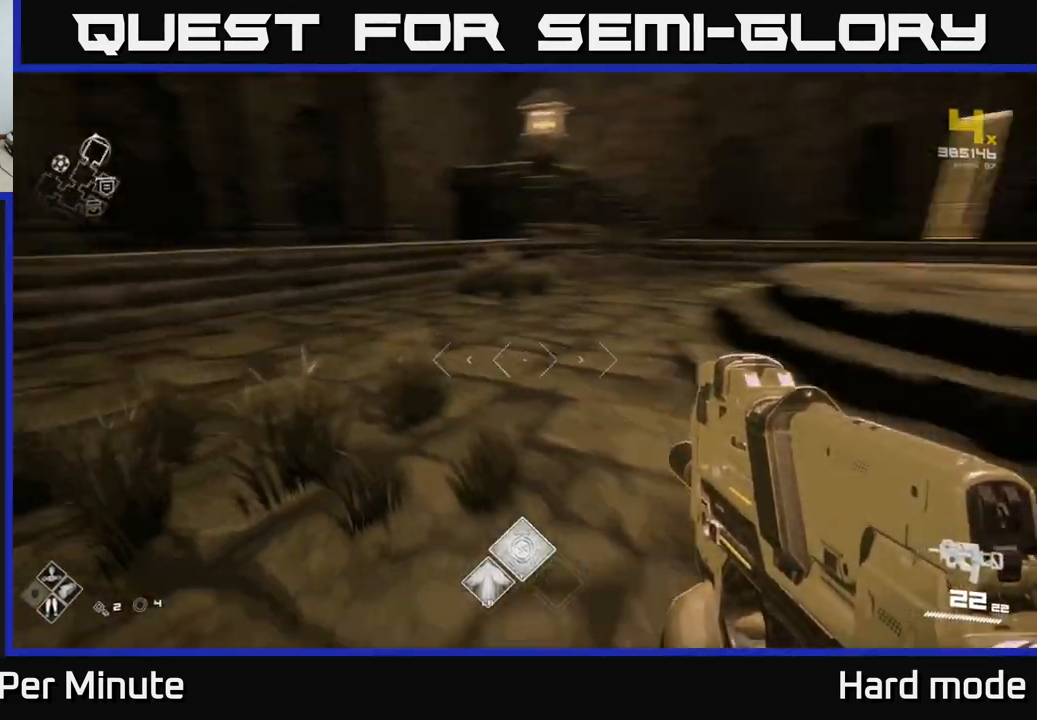
{"buttons": [], "left_stick": "up", "right_stick": "center", "events": [[150, "left_stick", "left"], [317, "left_stick", "center"], [317, "right_stick", "center"], [400, "left_stick", "up"]]}
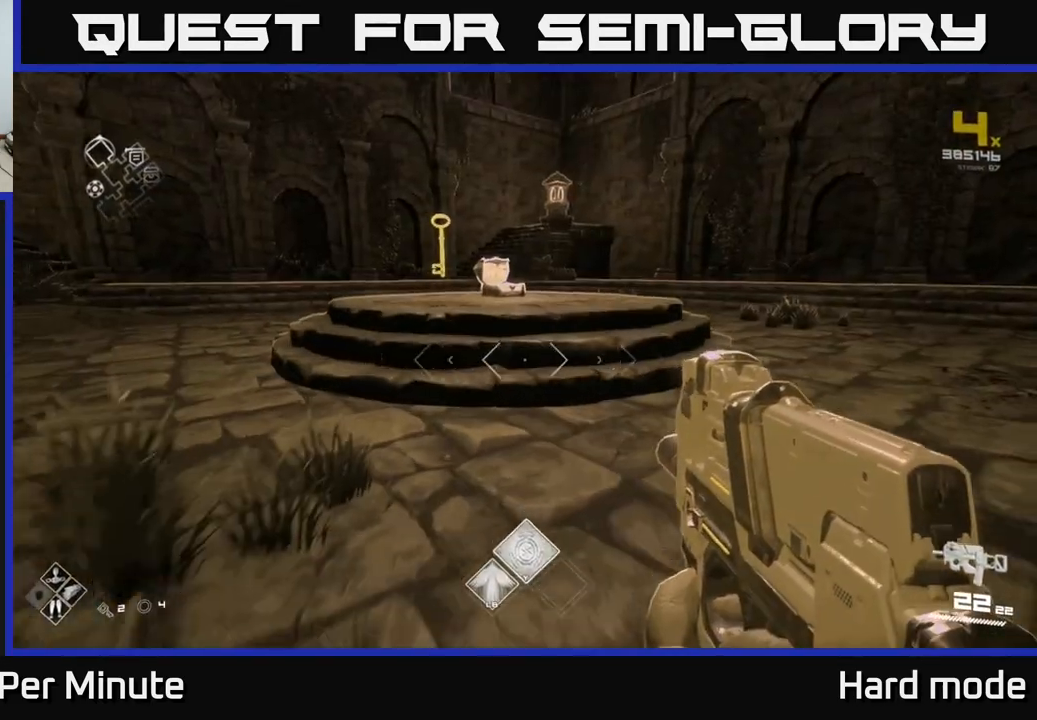
{"buttons": ["L1"], "left_stick": "up", "right_stick": "right", "events": [[117, "L1", "down"], [133, "right_stick", "up-left"], [183, "right_stick", "center"], [350, "right_stick", "right"]]}
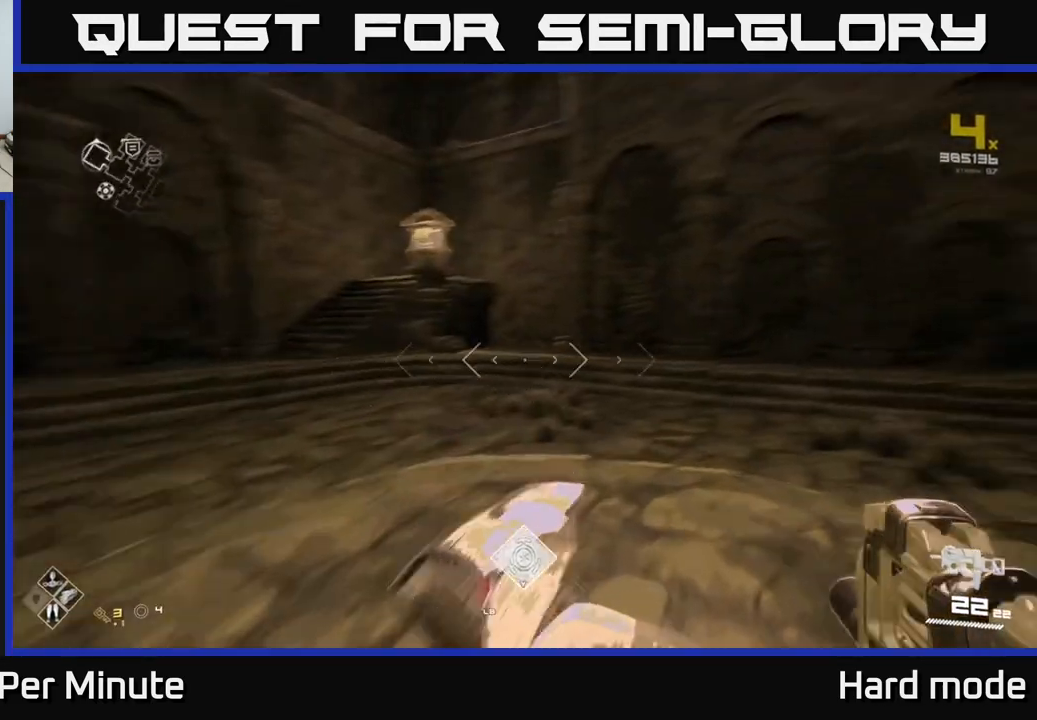
{"buttons": ["L1"], "left_stick": "up", "right_stick": "center", "events": [[33, "L1", "up"], [33, "left_stick", "right"], [250, "left_stick", "up-right"], [383, "left_stick", "up"], [467, "L1", "down"], [483, "right_stick", "center"]]}
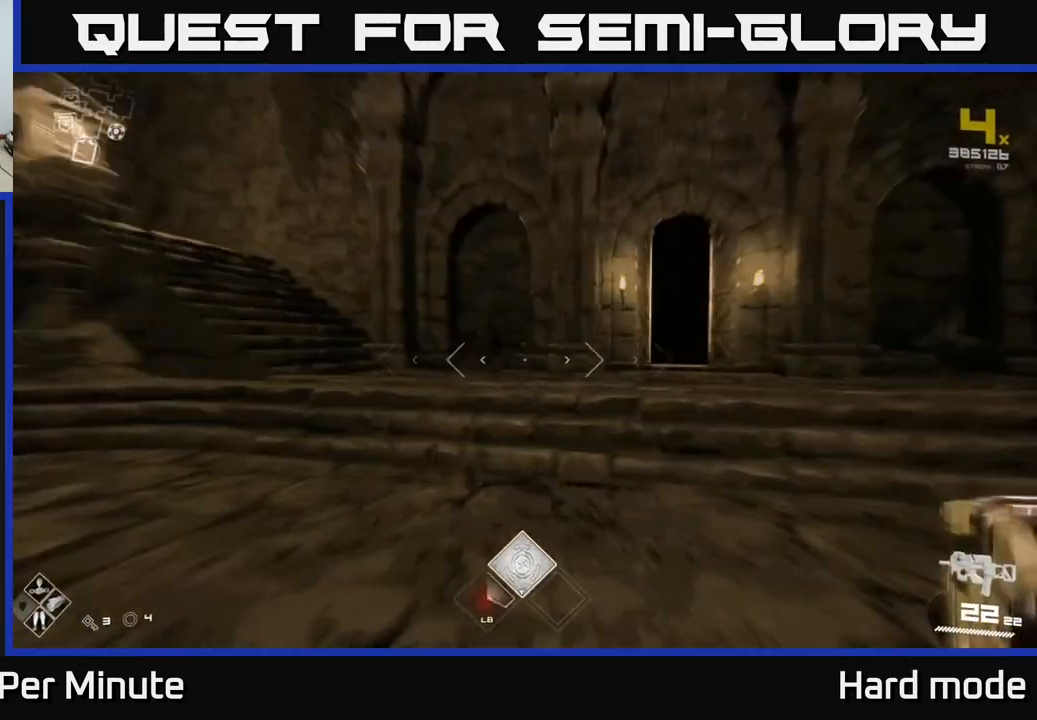
{"buttons": ["L1"], "left_stick": "up", "right_stick": "center", "events": [[200, "right_stick", "right"], [383, "right_stick", "center"]]}
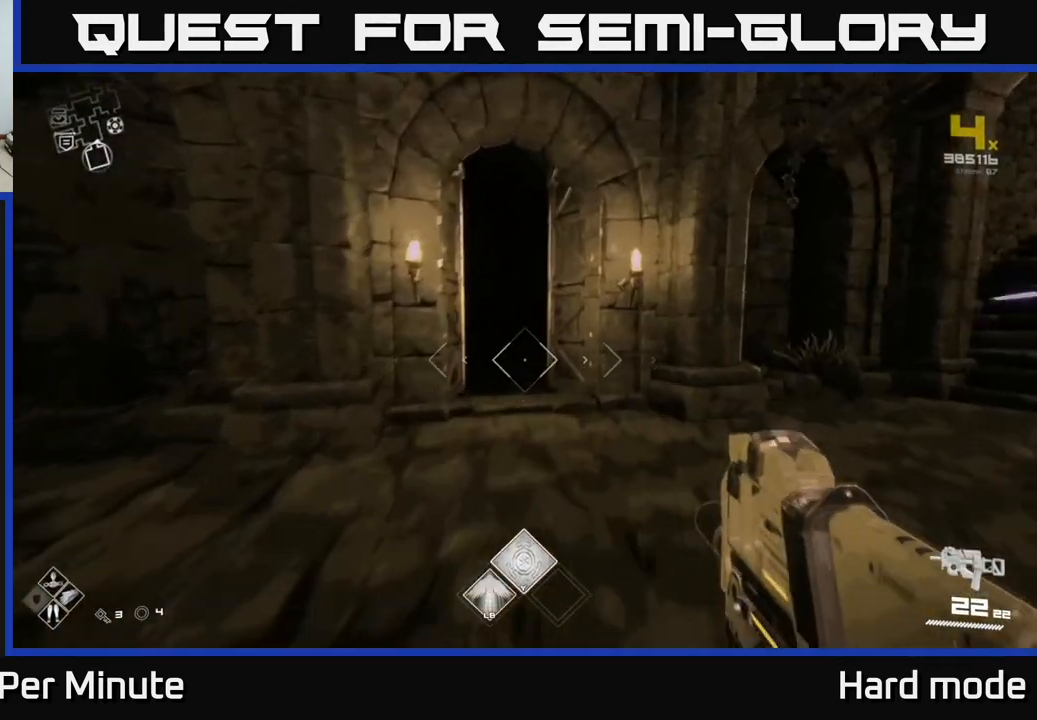
{"buttons": ["L1"], "left_stick": "up", "right_stick": "center", "events": [[150, "right_stick", "left"], [250, "right_stick", "center"]]}
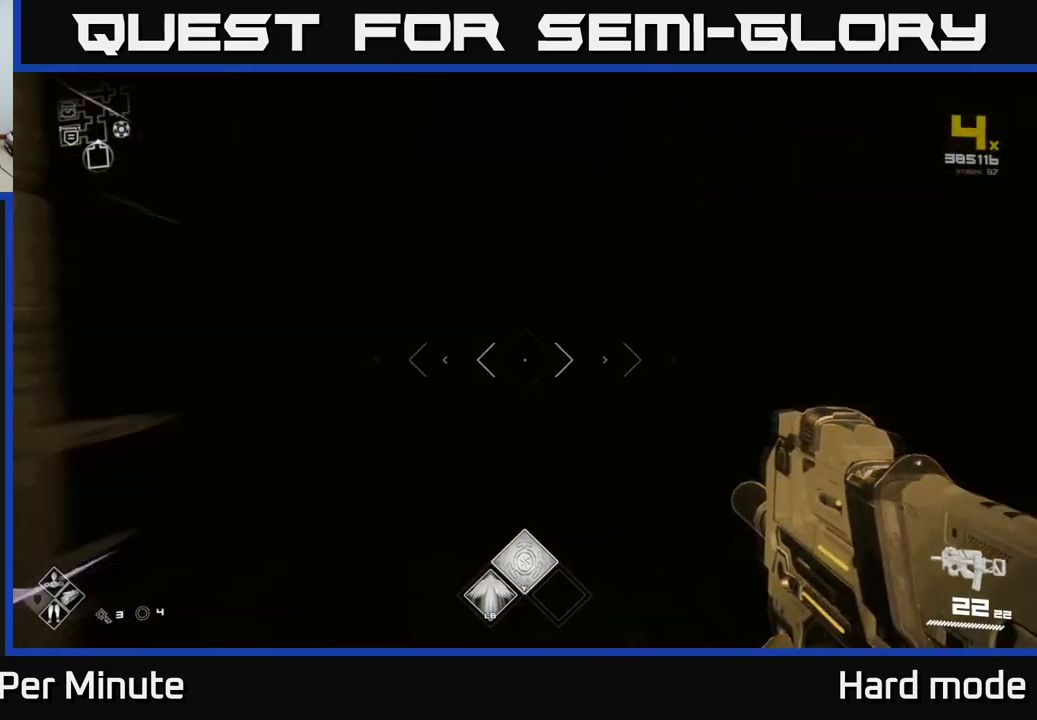
{"buttons": ["L1"], "left_stick": "up", "right_stick": "center", "events": [[100, "right_stick", "left"], [183, "right_stick", "center"], [400, "right_stick", "down-right"], [483, "right_stick", "center"]]}
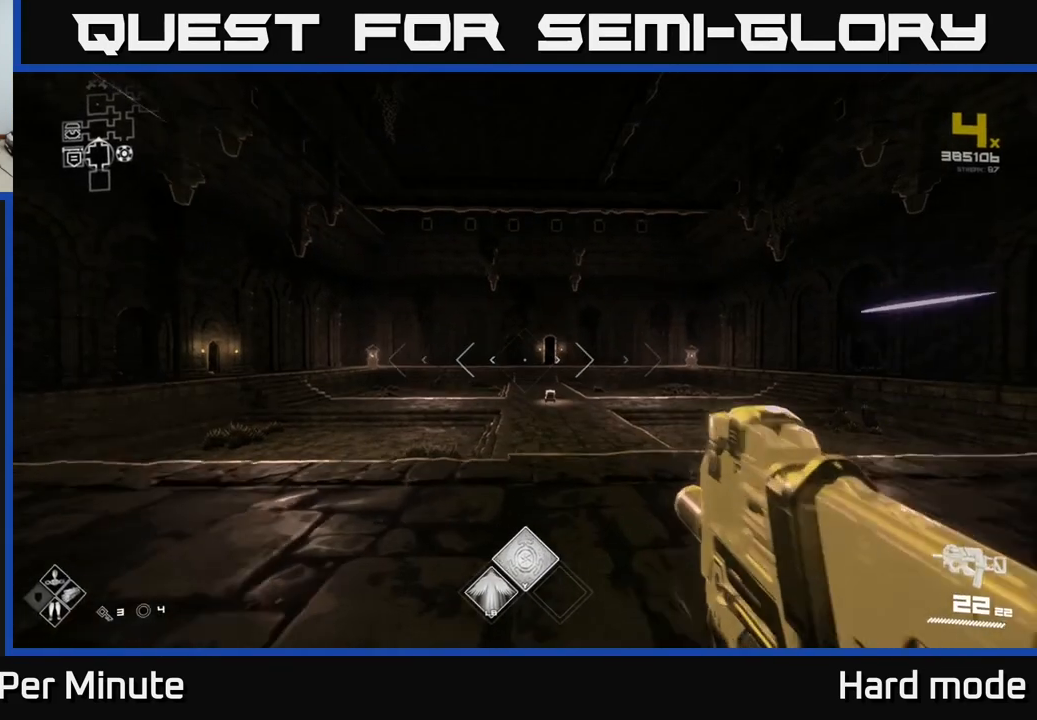
{"buttons": ["L1"], "left_stick": "up", "right_stick": "center", "events": []}